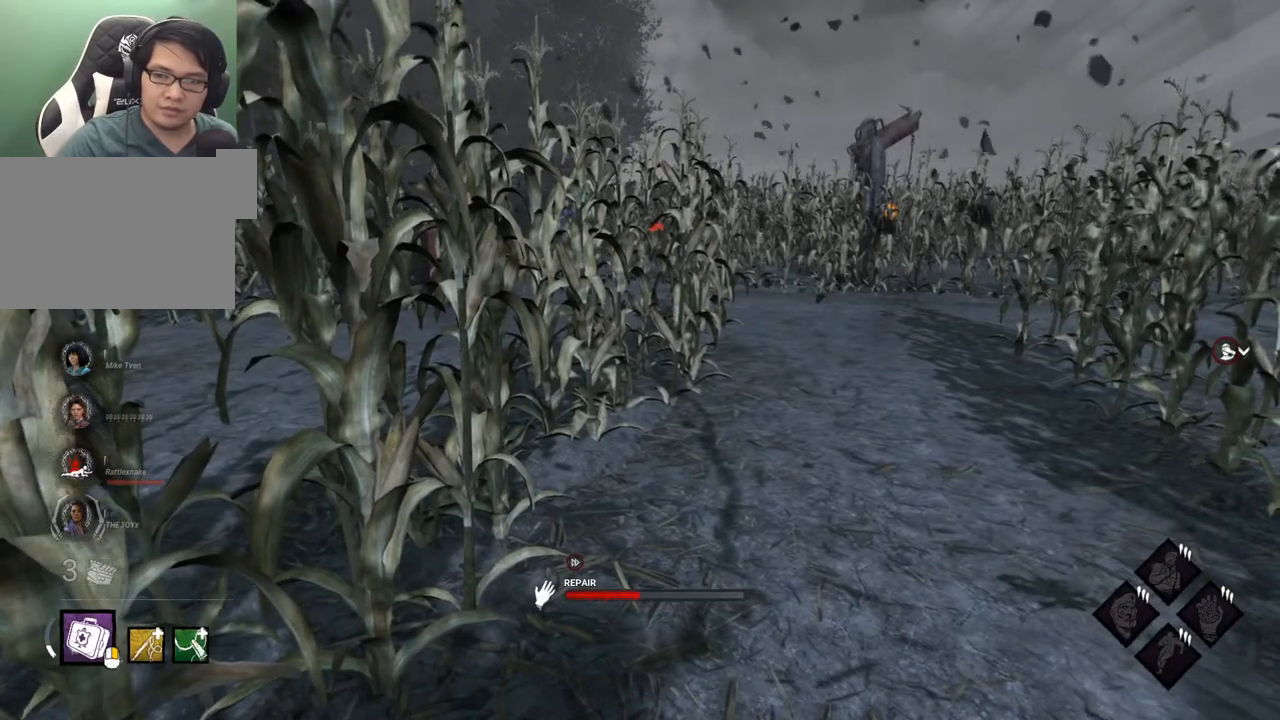
Gameplay with keyboard and mouse; each line is a JSON object with the keys and mouse buttons held at the frame after it. "events" lists presses ("down") and releases ("up") of "1", "2", "3", "4", "5", "a", "alt", "c", "caps_lock", "ctrl", "d", "e", "f", "g", "q", "r", "s", "shift", "space", "t", "tab", "v", "w", "x", "z", "mouse_left", "mouse_wheel" and "mouse_right" between this image and that frame as [ms after this image, input, new state], when the widget could be followed in between. "mouse_left", "mouse_wheel", "mouse_right" = the "left", "wheel", "right" buttons of the "mouse" list. No other keys are recorded. "wheel" means that the mouse wheel is clicked or scrolled. "mouse_move" is the direction in which the mouse moves at that frame (one of eight, or "still"), when it could be read.
{"keys": ["shift", "w"], "mouse": [], "mouse_move": "down-left", "events": [[367, "d", "up"]]}
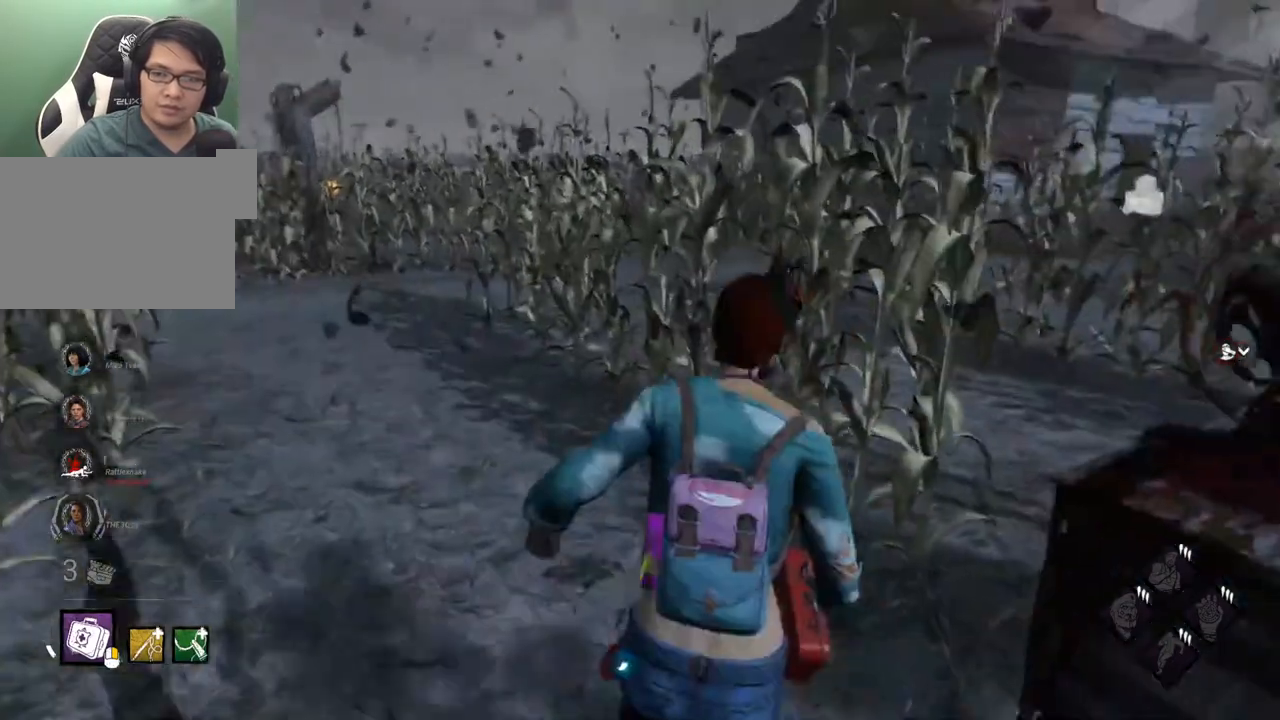
{"keys": ["shift", "w"], "mouse": [], "mouse_move": "left", "events": []}
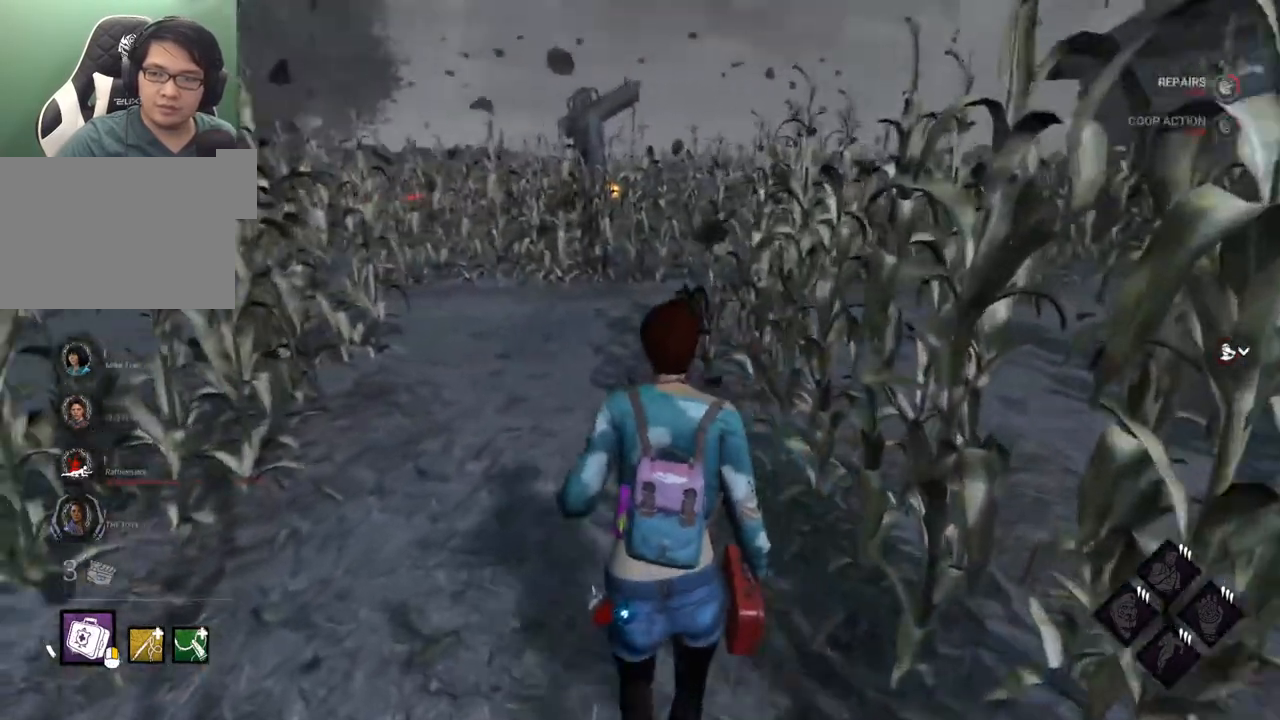
{"keys": ["shift", "w"], "mouse": [], "mouse_move": "still", "events": []}
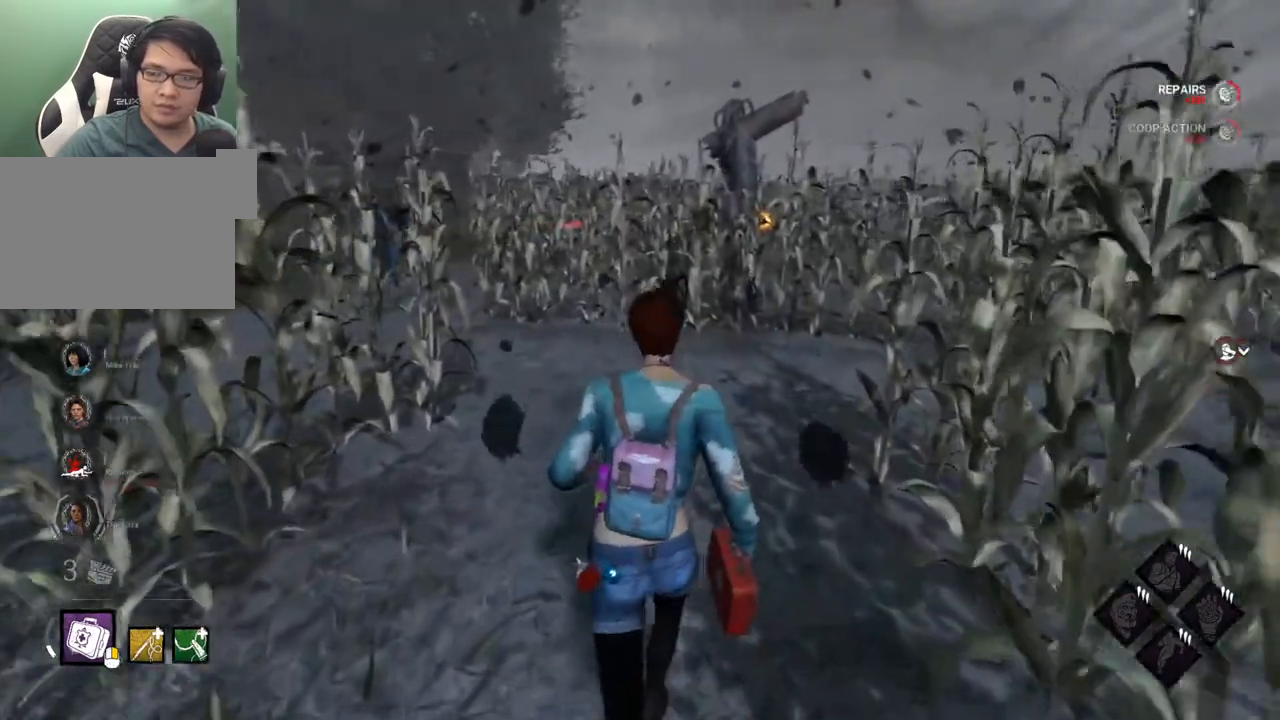
{"keys": ["shift", "w"], "mouse": [], "mouse_move": "still", "events": []}
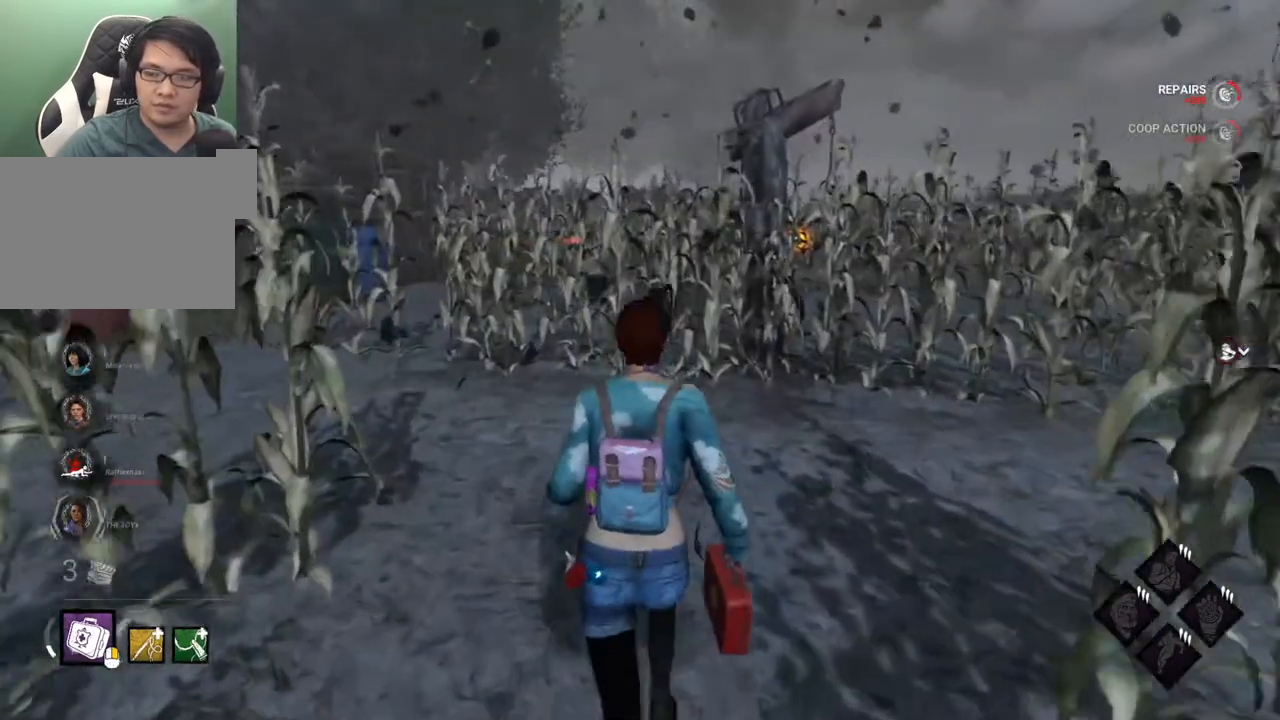
{"keys": ["shift", "w"], "mouse": [], "mouse_move": "still", "events": []}
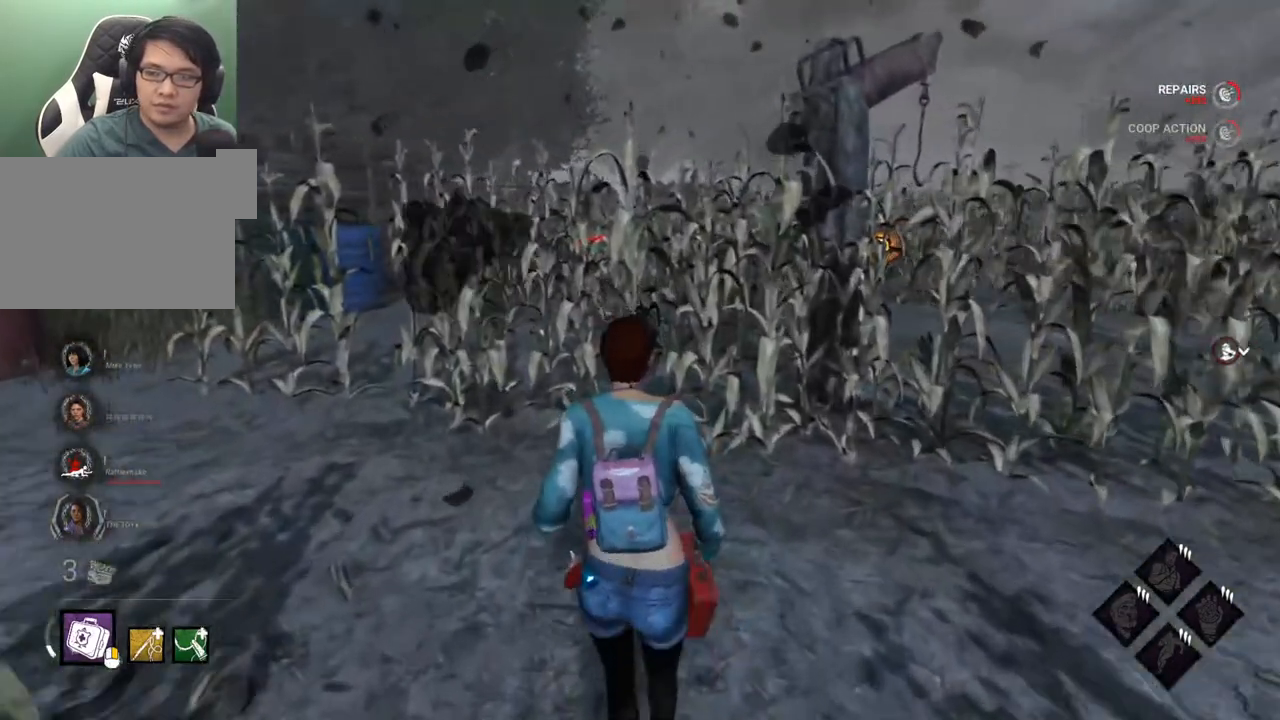
{"keys": ["shift", "w"], "mouse": [], "mouse_move": "still", "events": []}
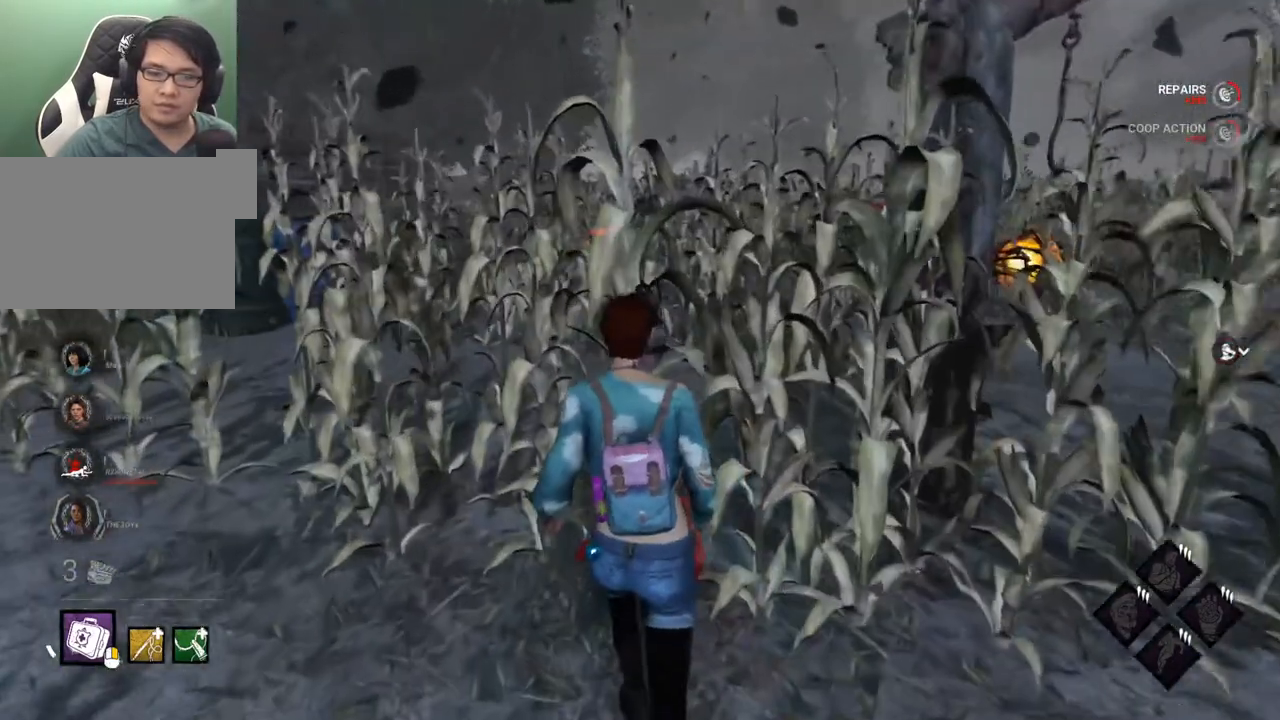
{"keys": ["shift", "w"], "mouse": [], "mouse_move": "still", "events": []}
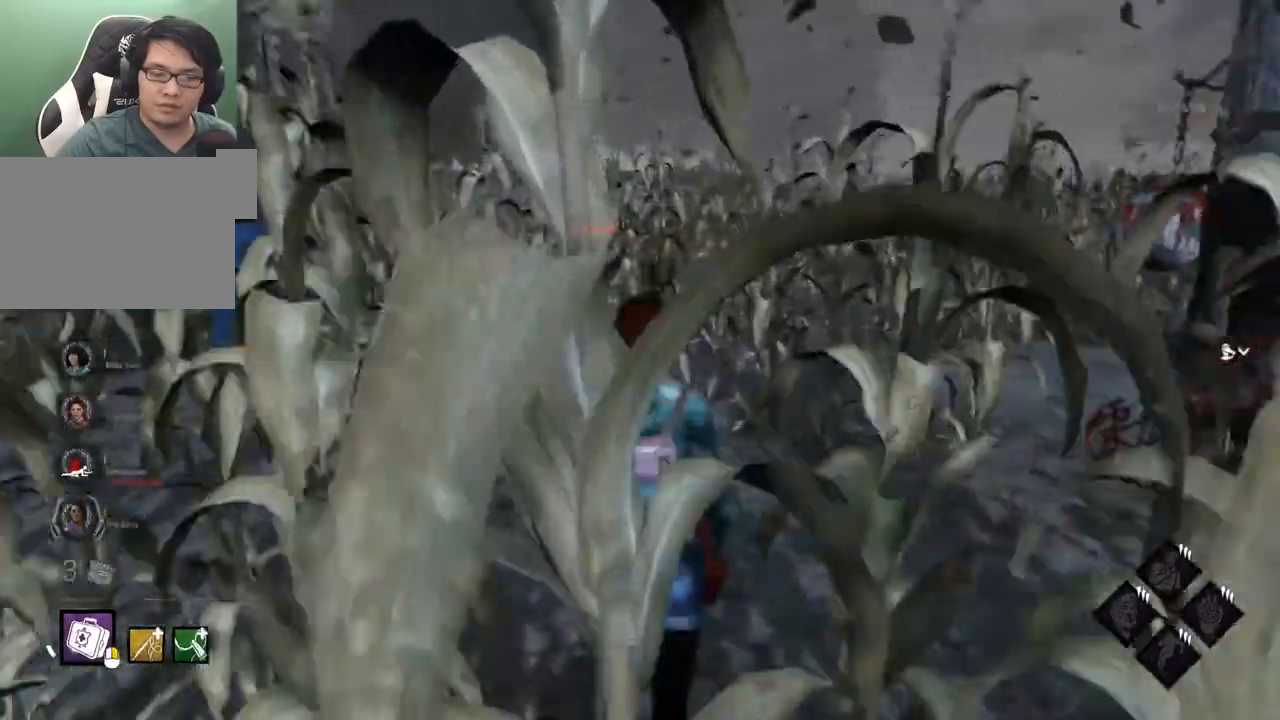
{"keys": ["shift", "w"], "mouse": [], "mouse_move": "still", "events": []}
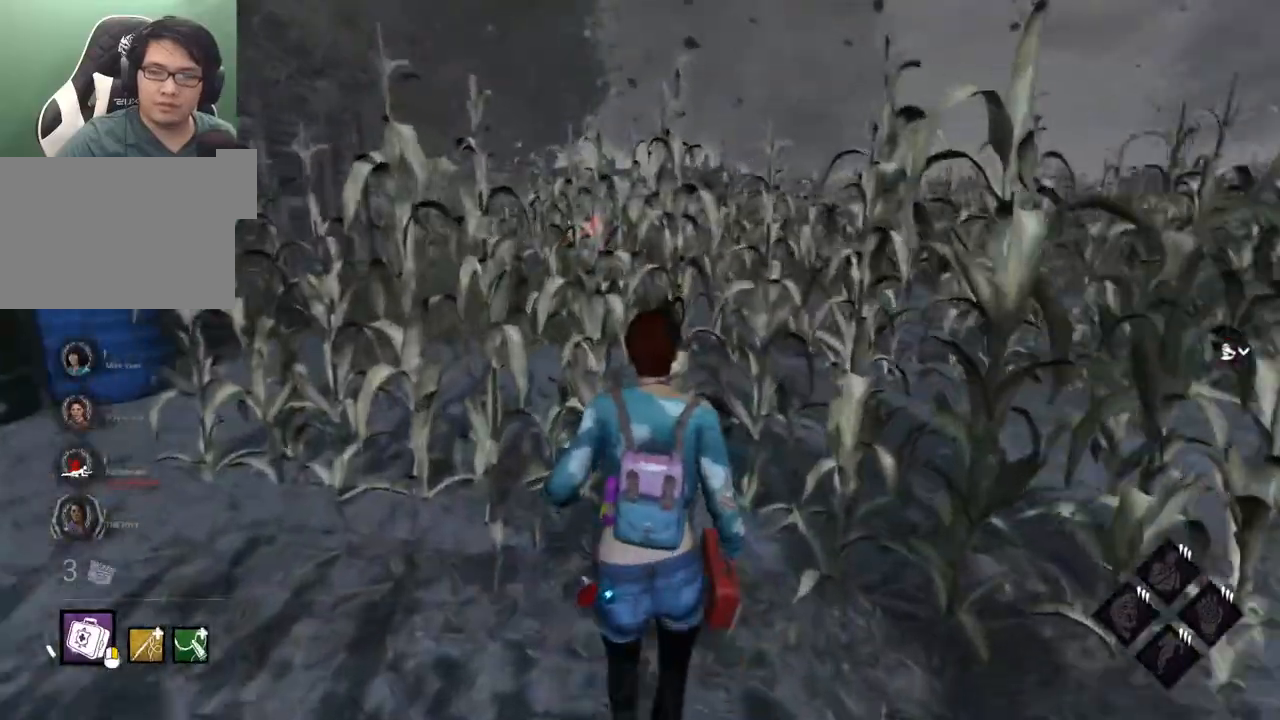
{"keys": ["shift", "w"], "mouse": [], "mouse_move": "still", "events": []}
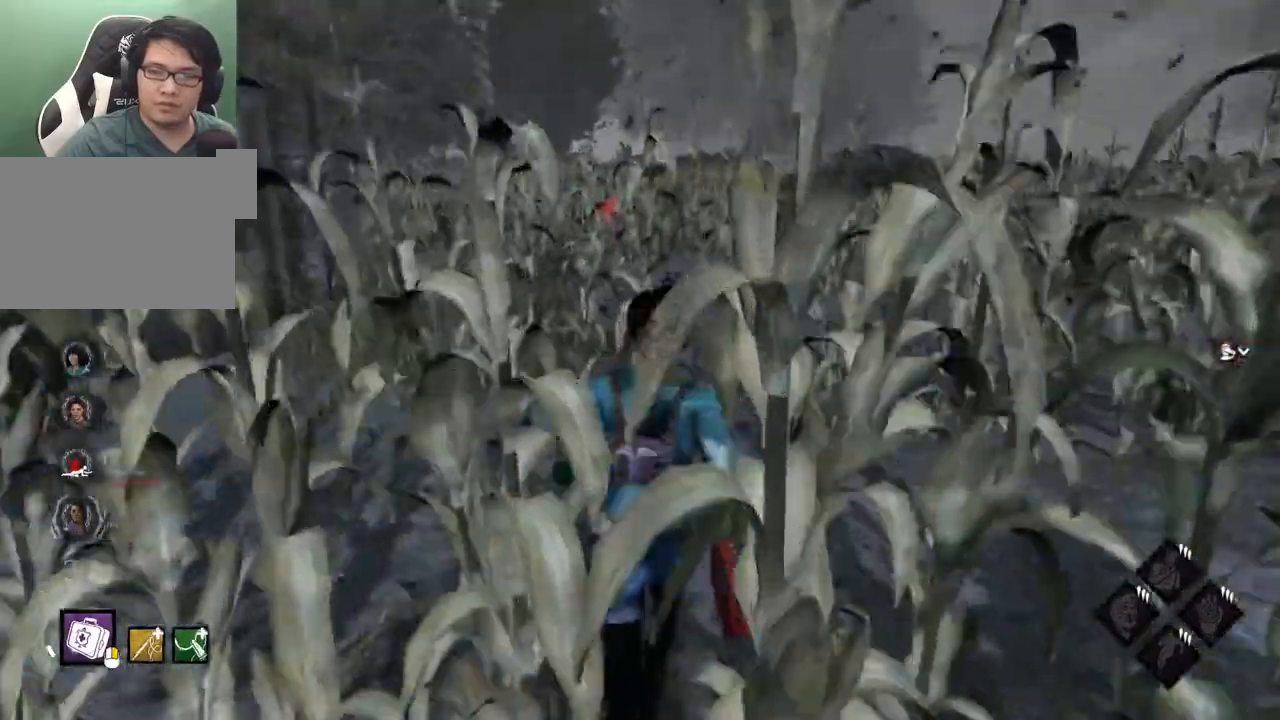
{"keys": ["shift", "w"], "mouse": [], "mouse_move": "still", "events": []}
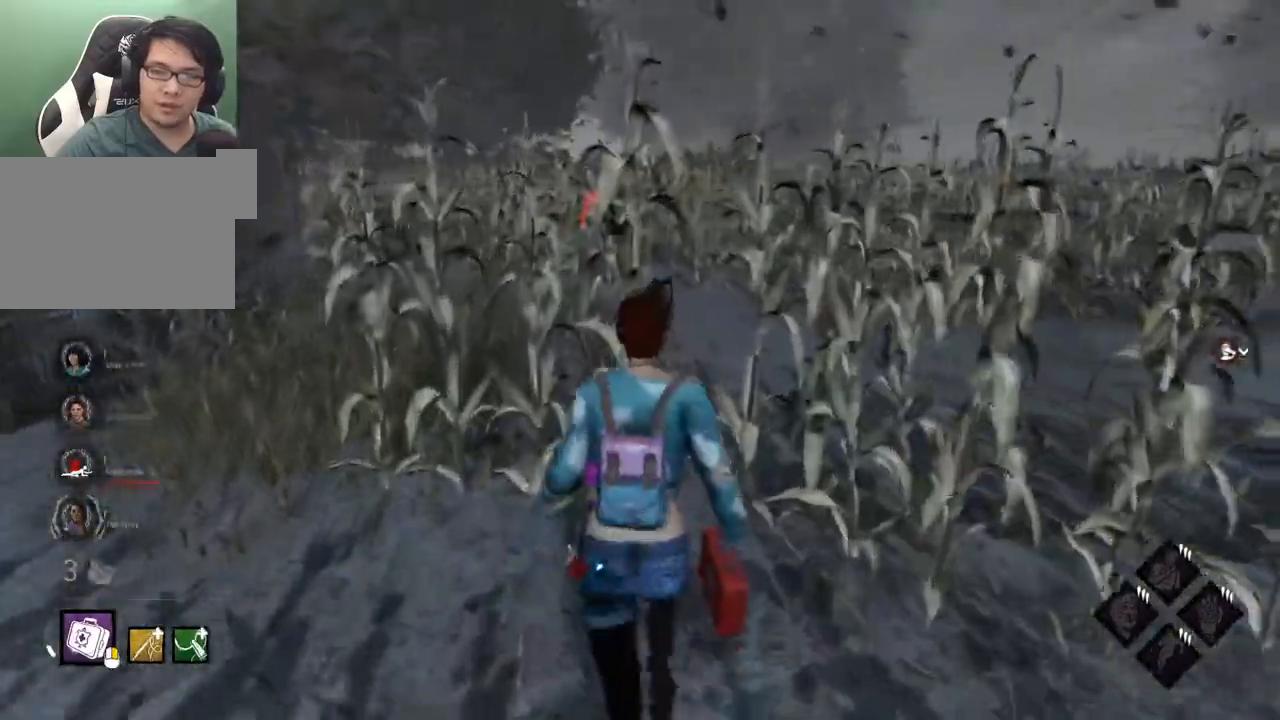
{"keys": ["shift", "w"], "mouse": [], "mouse_move": "still", "events": []}
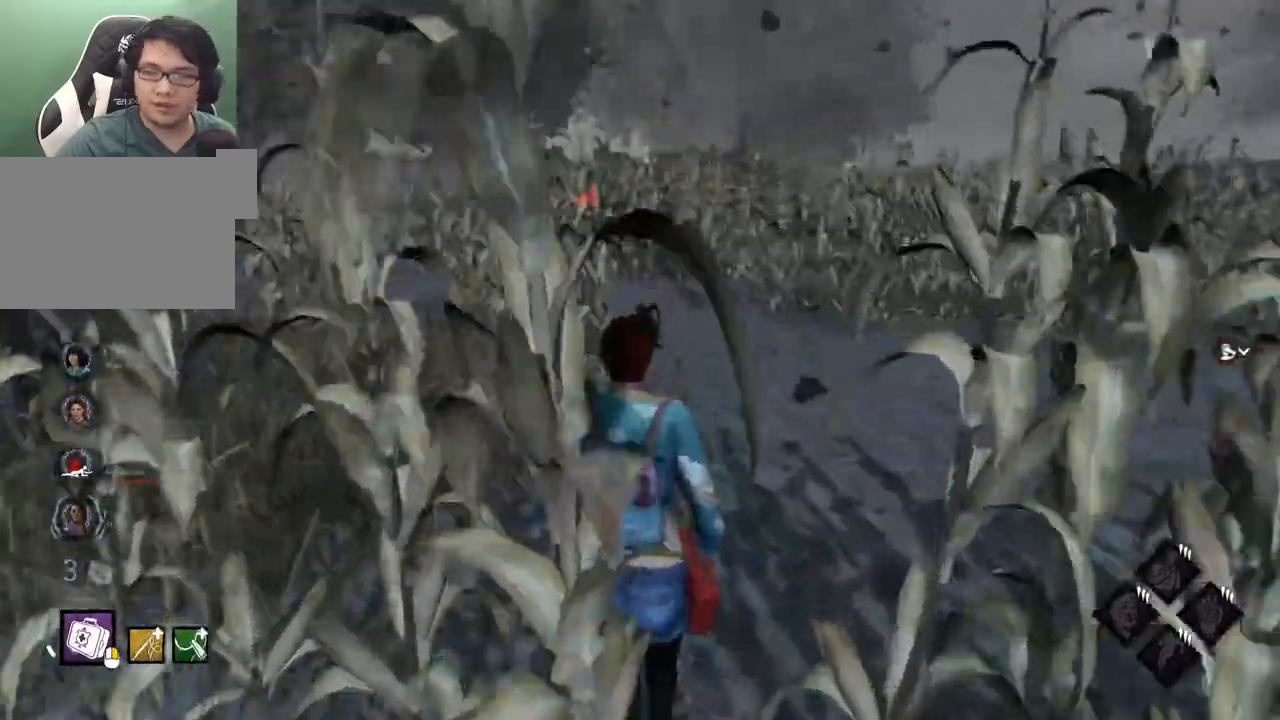
{"keys": ["shift", "w"], "mouse": [], "events": []}
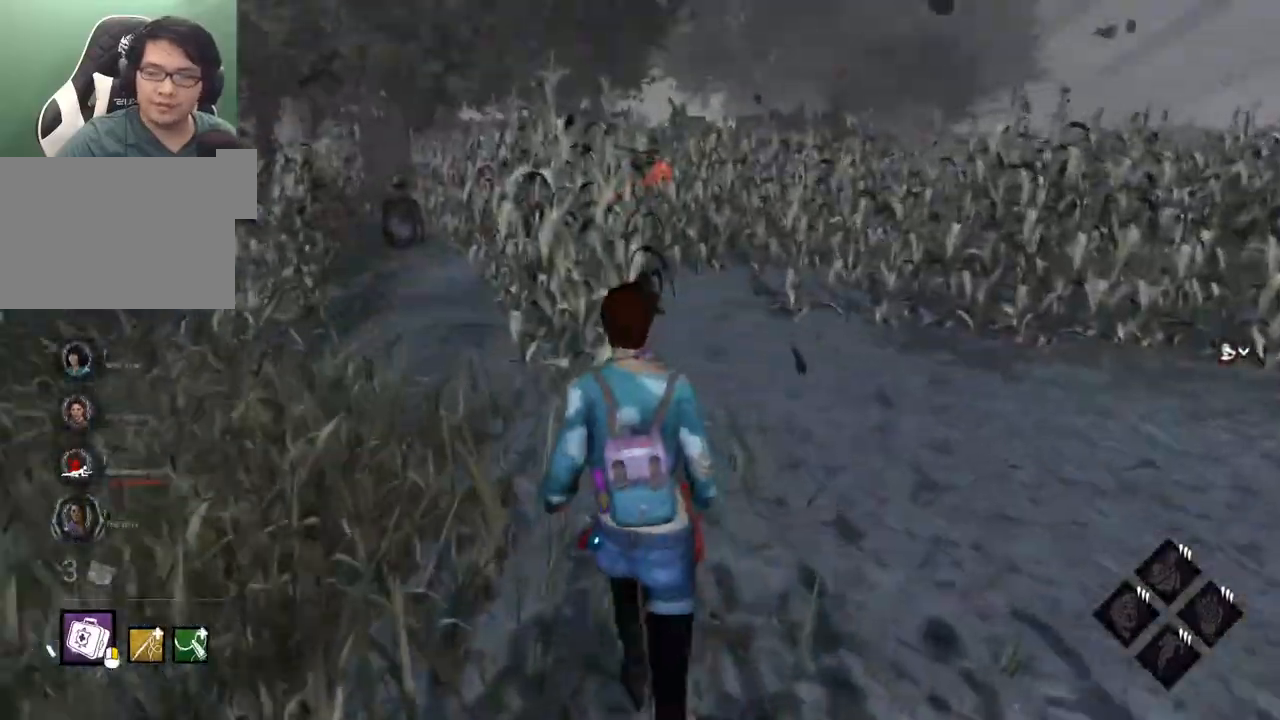
{"keys": ["d", "shift", "w"], "mouse": [], "mouse_move": "still", "events": [[400, "d", "down"]]}
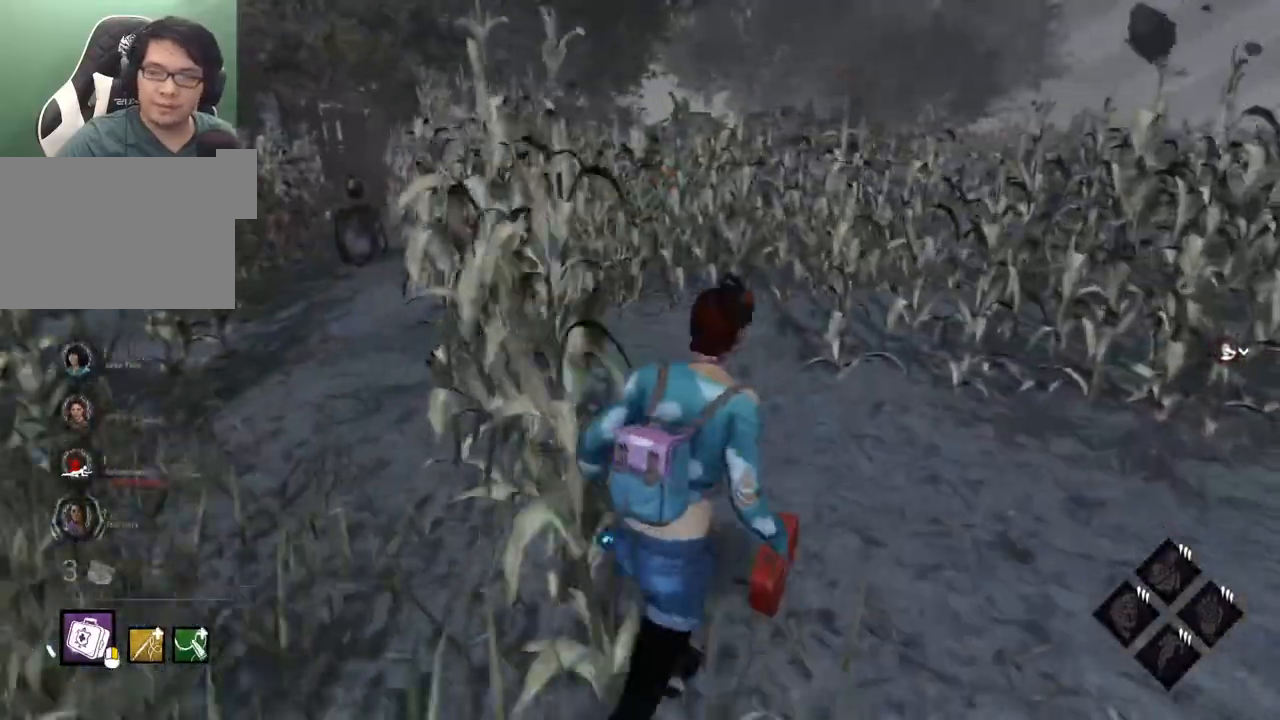
{"keys": ["w"], "mouse": [], "mouse_move": "still", "events": [[100, "d", "up"], [284, "shift", "up"]]}
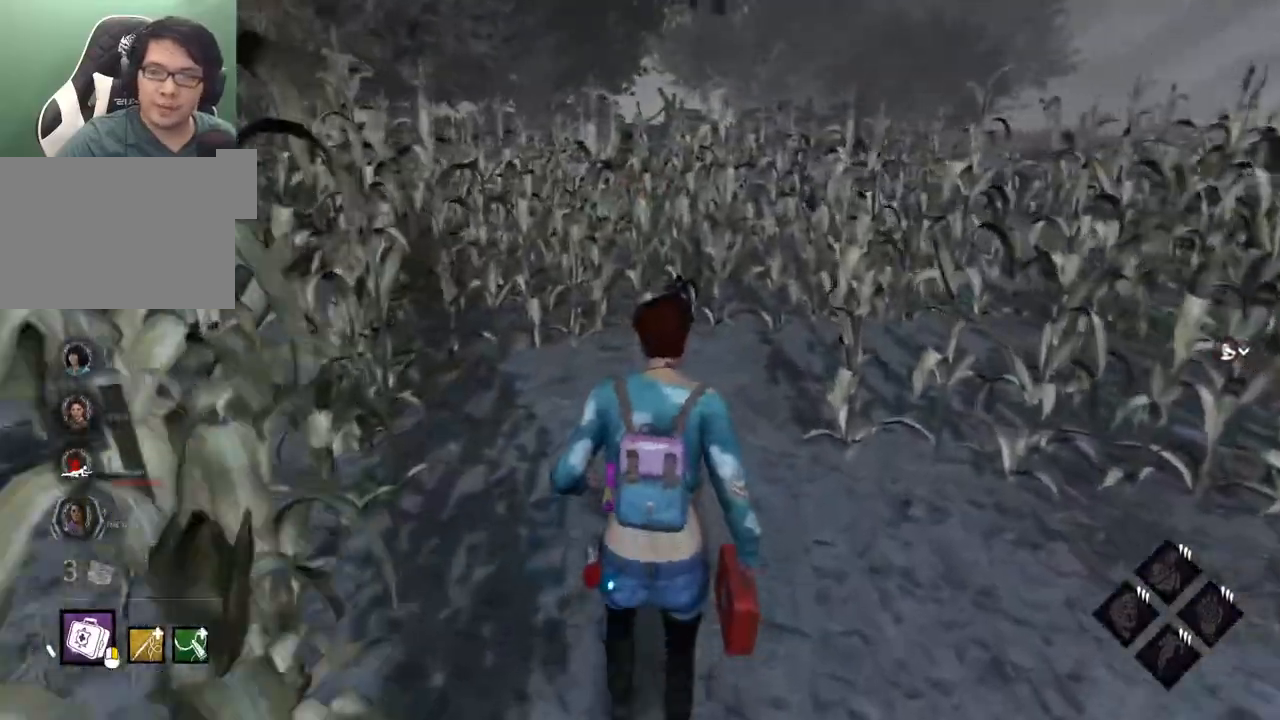
{"keys": ["w"], "mouse": [], "mouse_move": "left", "events": []}
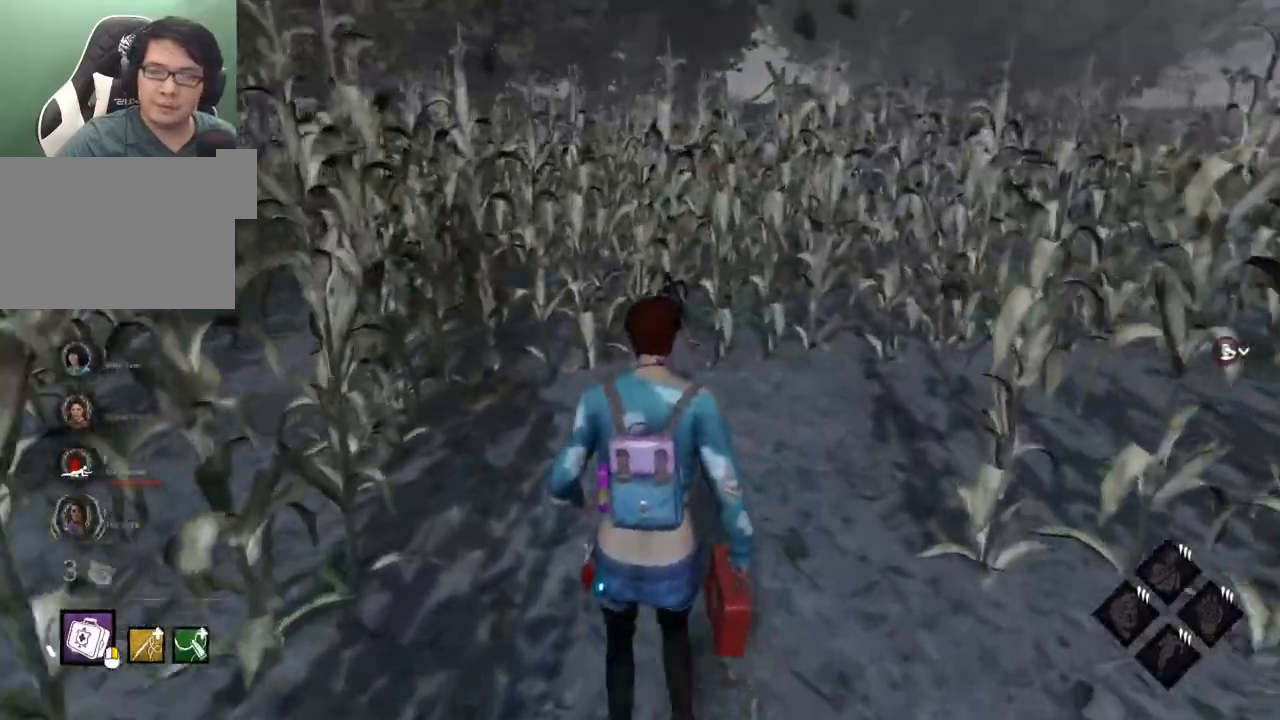
{"keys": ["a", "w"], "mouse": [], "mouse_move": "still", "events": [[317, "a", "down"]]}
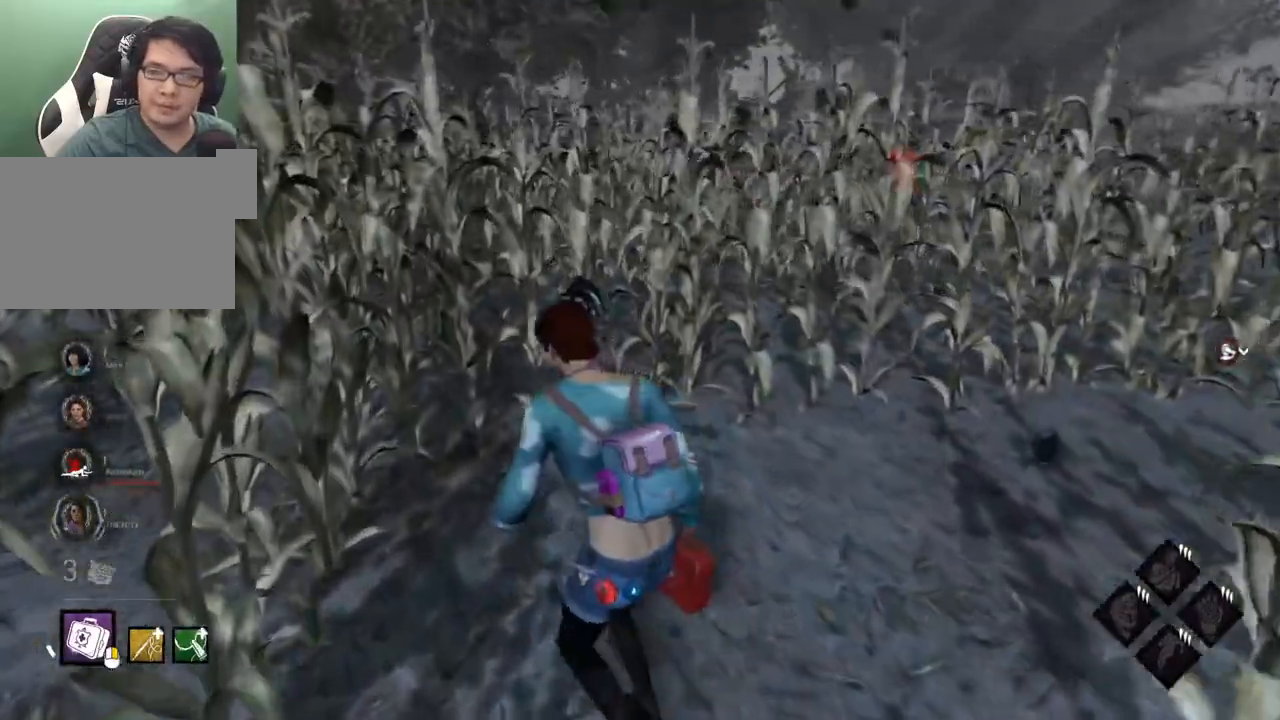
{"keys": ["a", "w"], "mouse": [], "mouse_move": "still", "events": []}
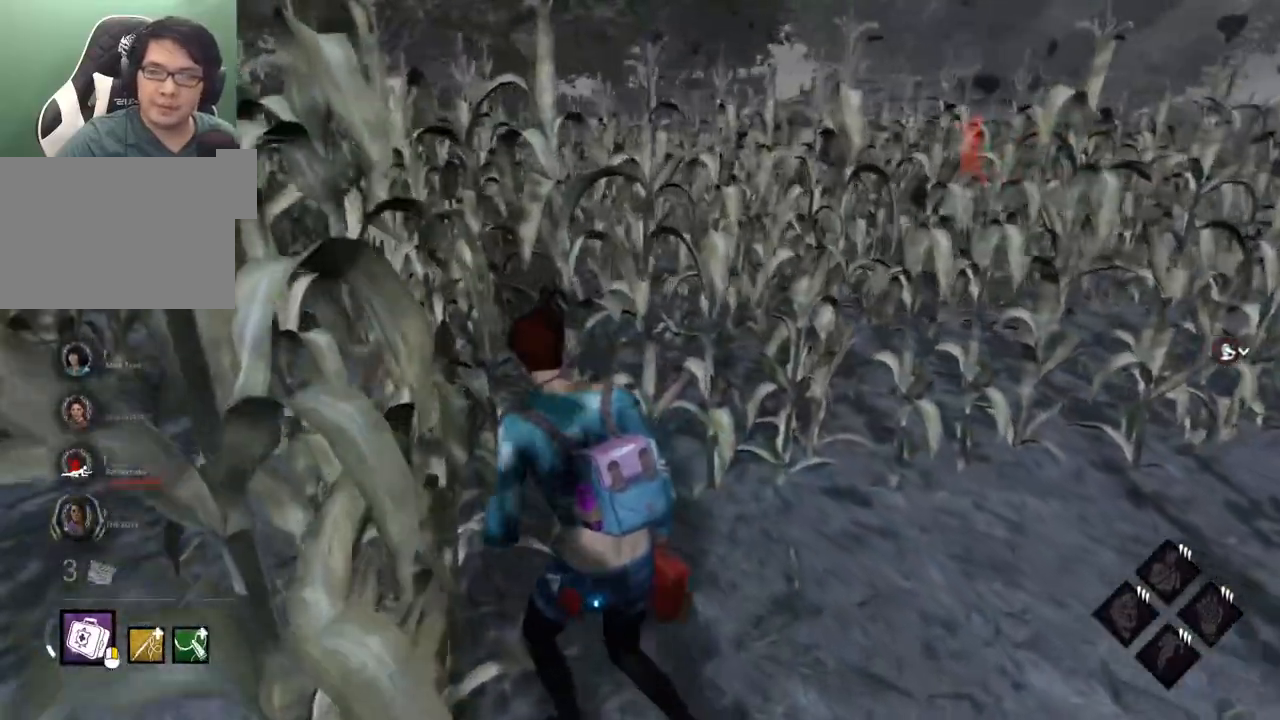
{"keys": ["a", "w"], "mouse": [], "mouse_move": "still", "events": []}
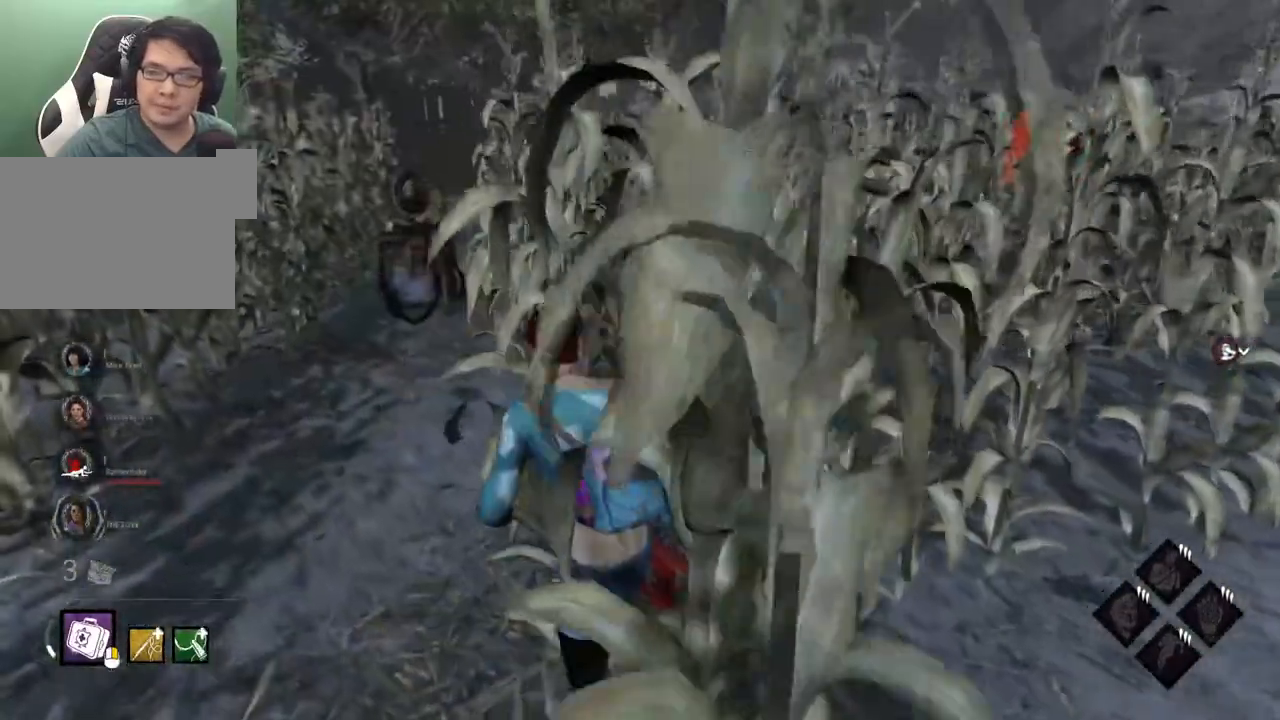
{"keys": ["a", "w"], "mouse": [], "mouse_move": "still", "events": []}
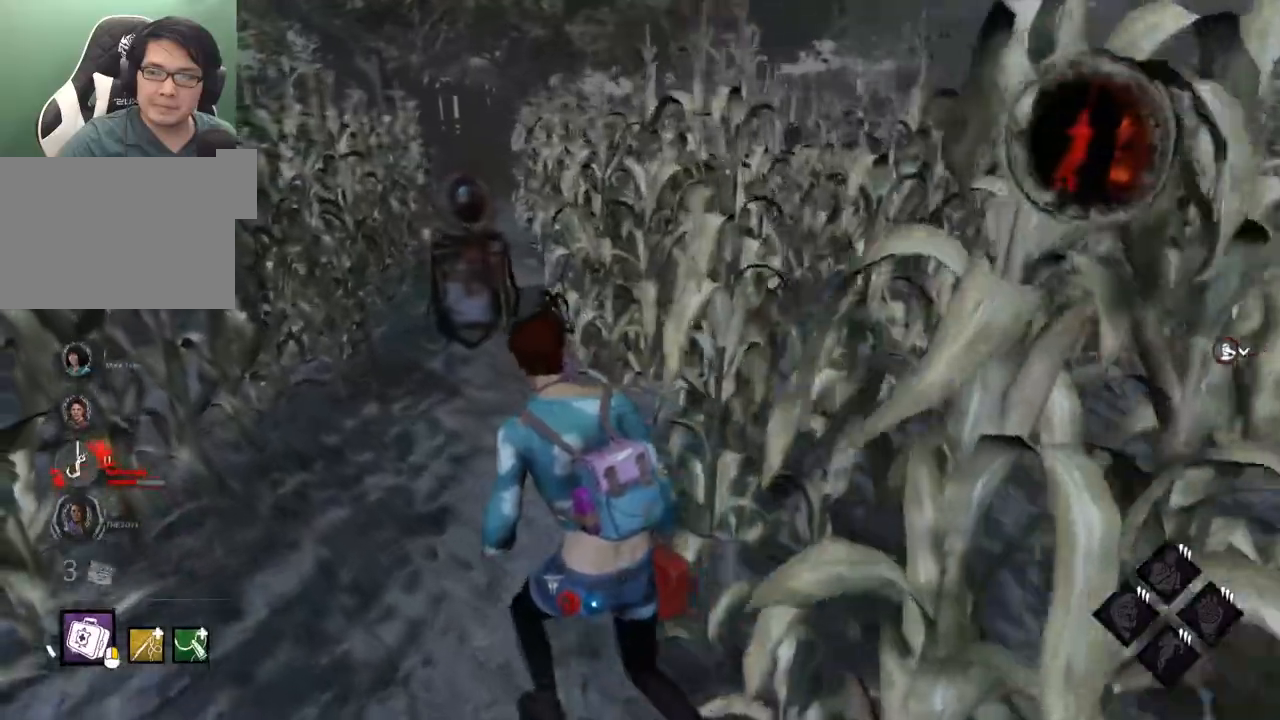
{"keys": ["a", "w"], "mouse": [], "mouse_move": "still", "events": []}
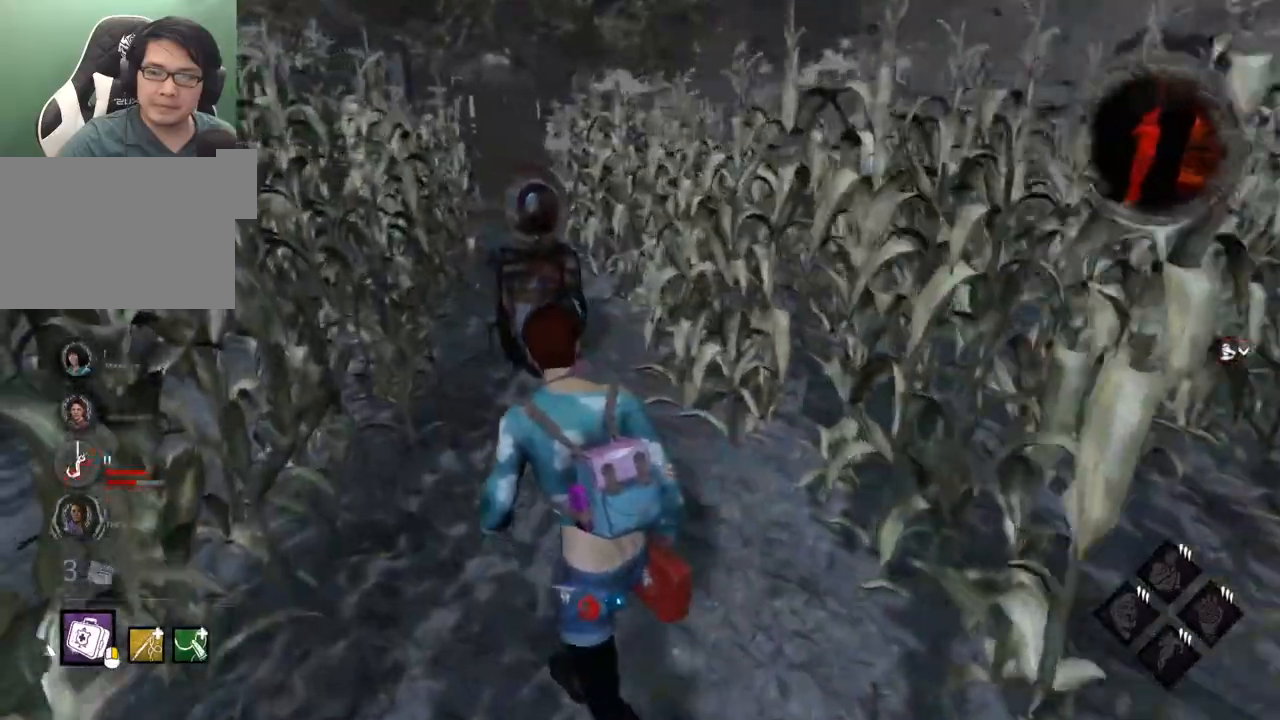
{"keys": ["a", "w"], "mouse": [], "mouse_move": "still", "events": []}
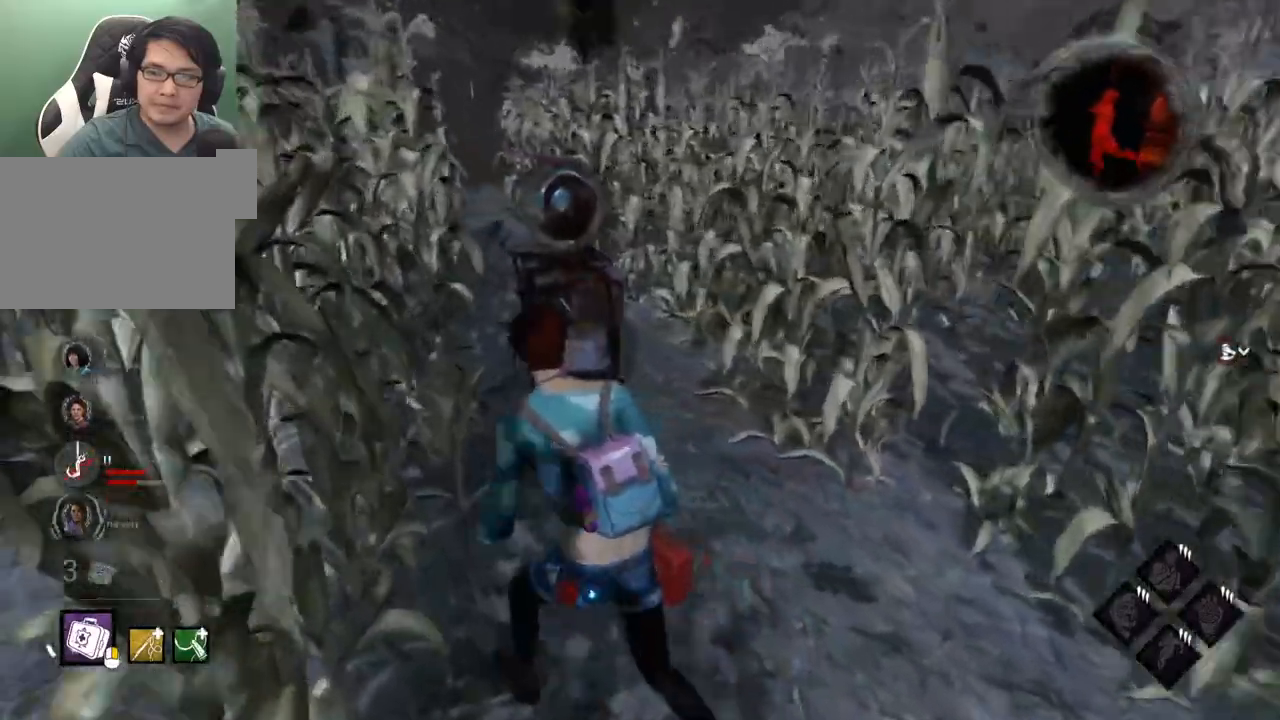
{"keys": ["a", "w"], "mouse": [], "events": []}
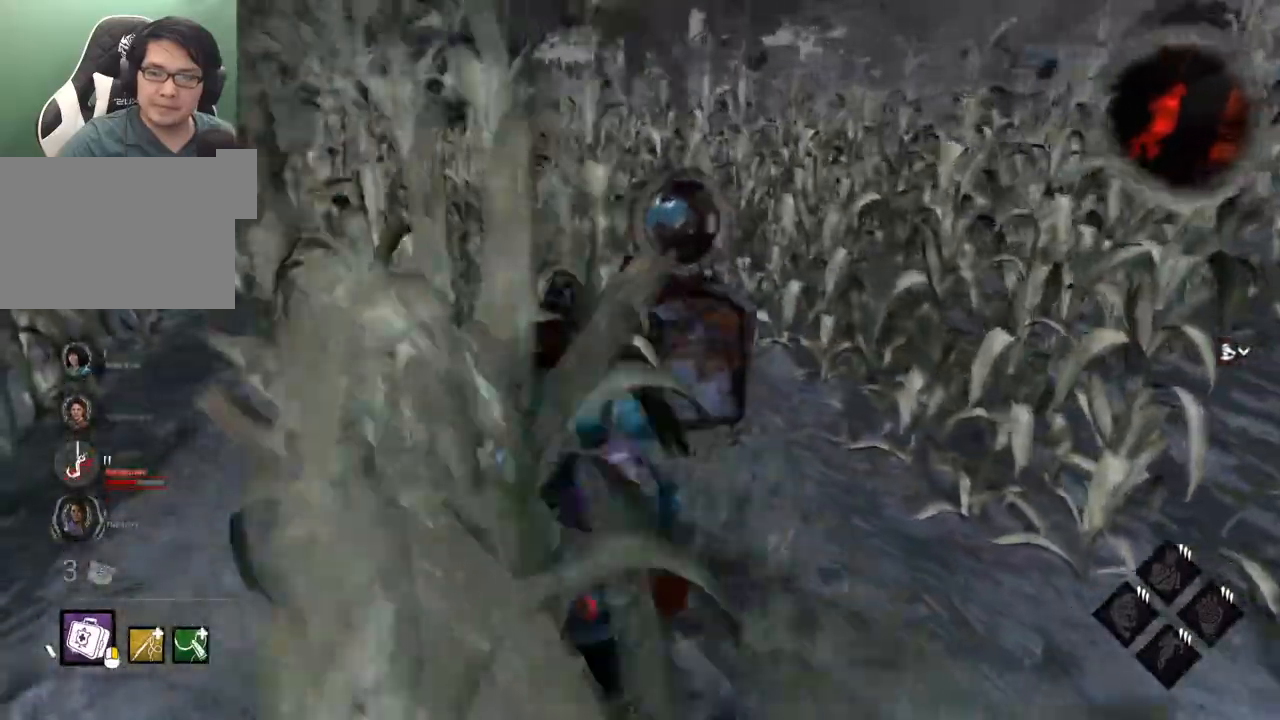
{"keys": ["a", "w"], "mouse": [], "mouse_move": "right", "events": []}
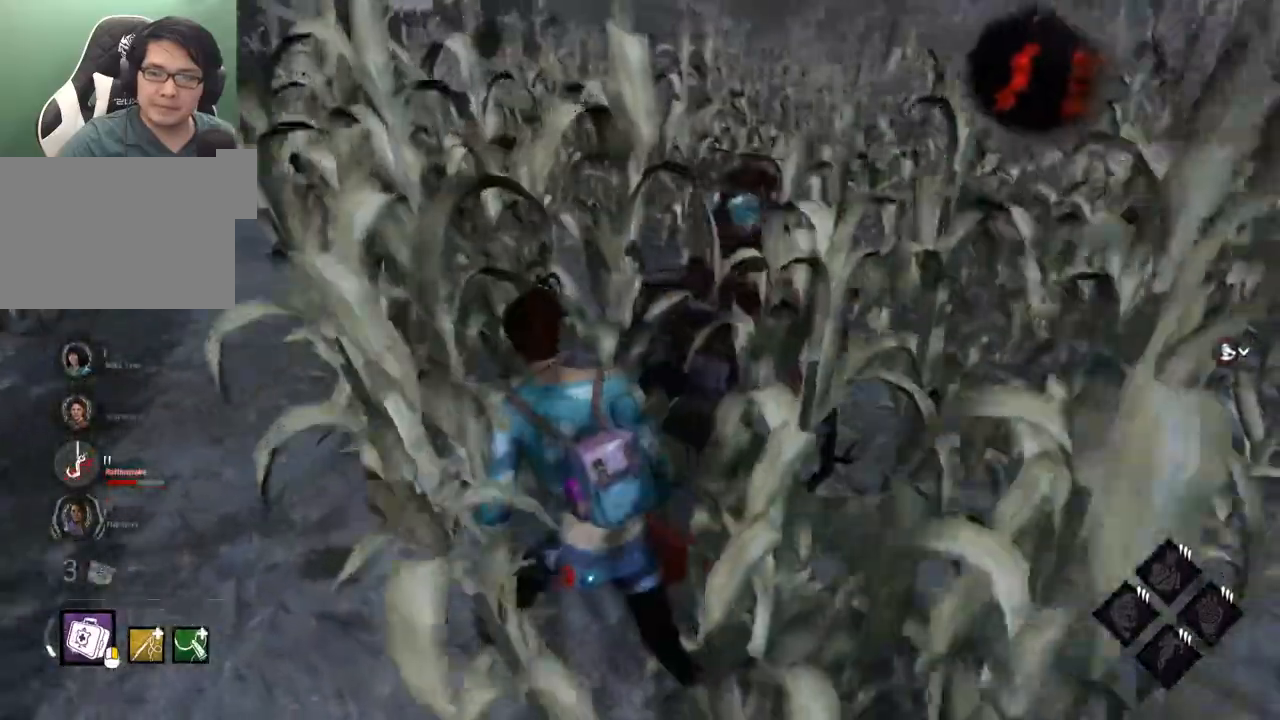
{"keys": ["a", "w"], "mouse": [], "mouse_move": "still", "events": [[167, "w", "up"], [384, "w", "down"]]}
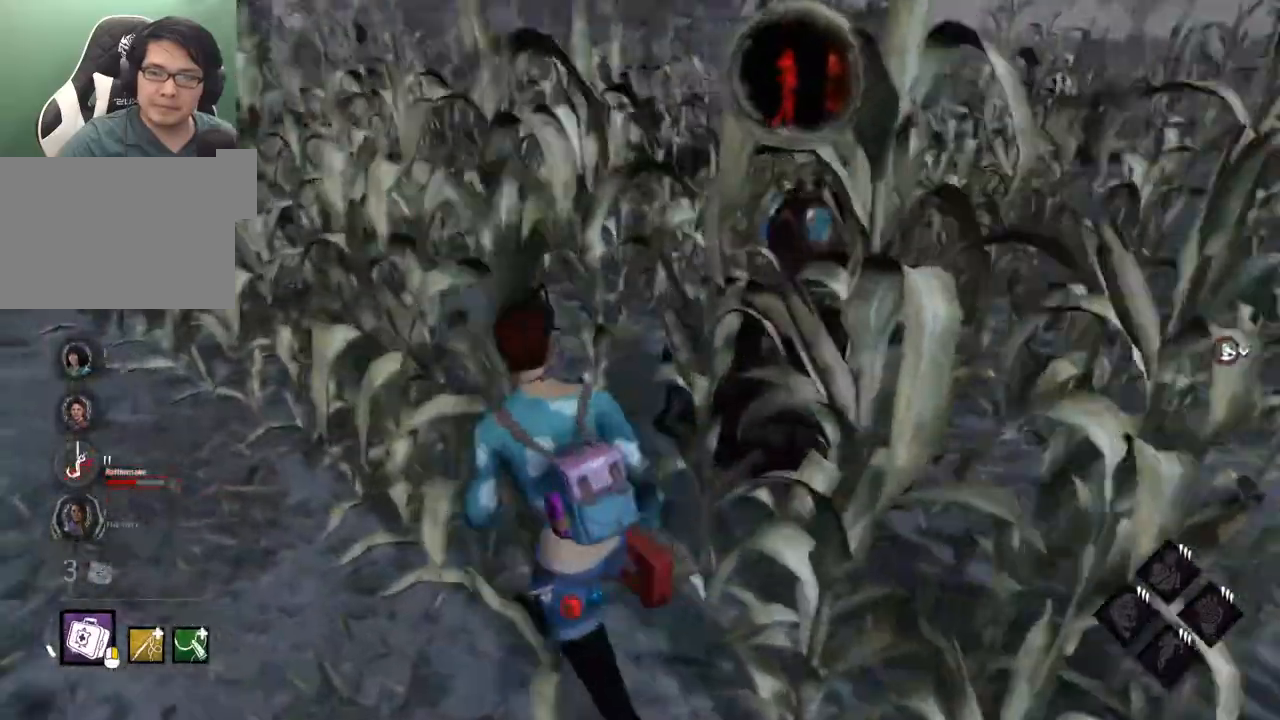
{"keys": ["a", "w"], "mouse": [], "mouse_move": "right", "events": [[34, "w", "up"], [217, "w", "down"]]}
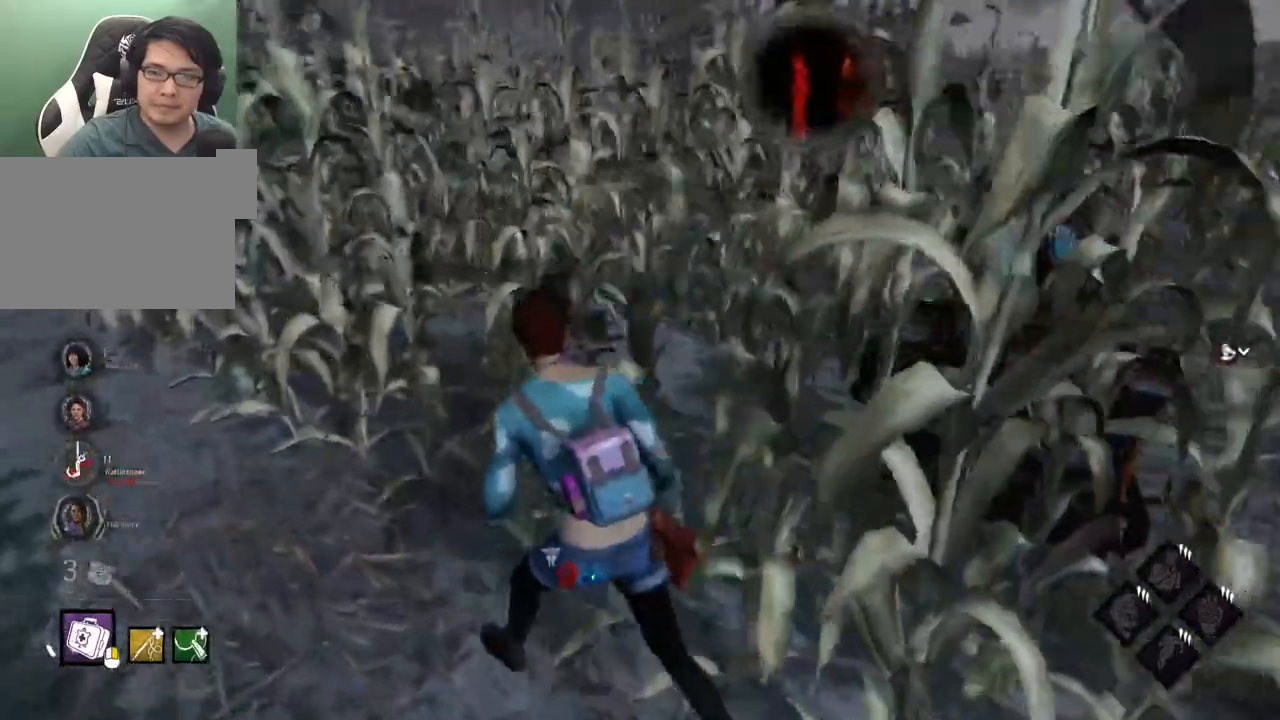
{"keys": ["w"], "mouse": [], "mouse_move": "still", "events": [[417, "a", "up"]]}
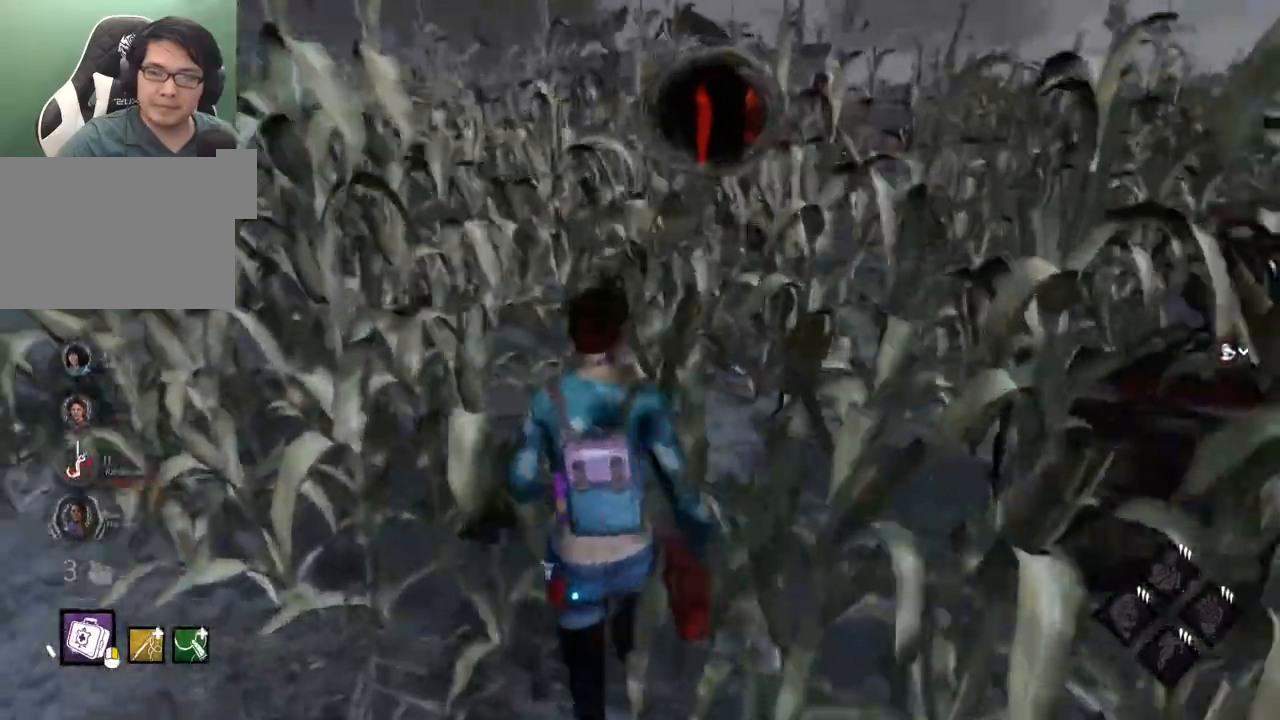
{"keys": ["w"], "mouse": [], "mouse_move": "still", "events": []}
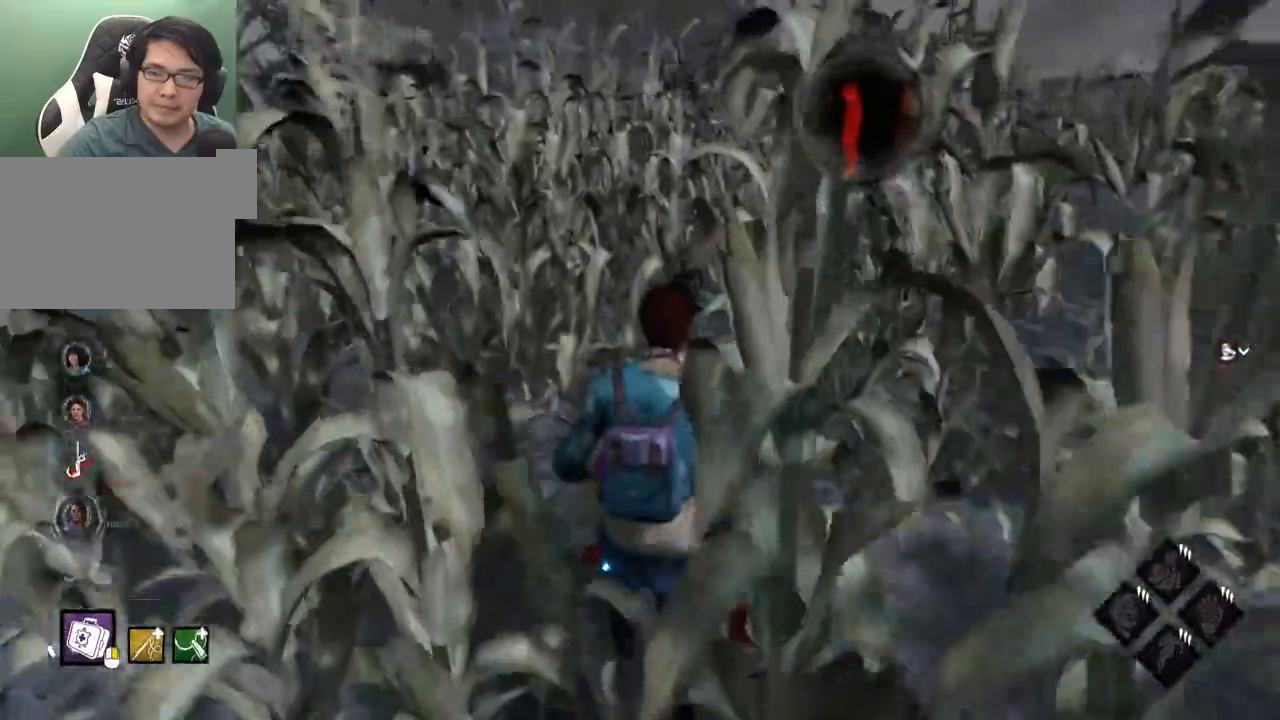
{"keys": ["w"], "mouse": [], "mouse_move": "still", "events": []}